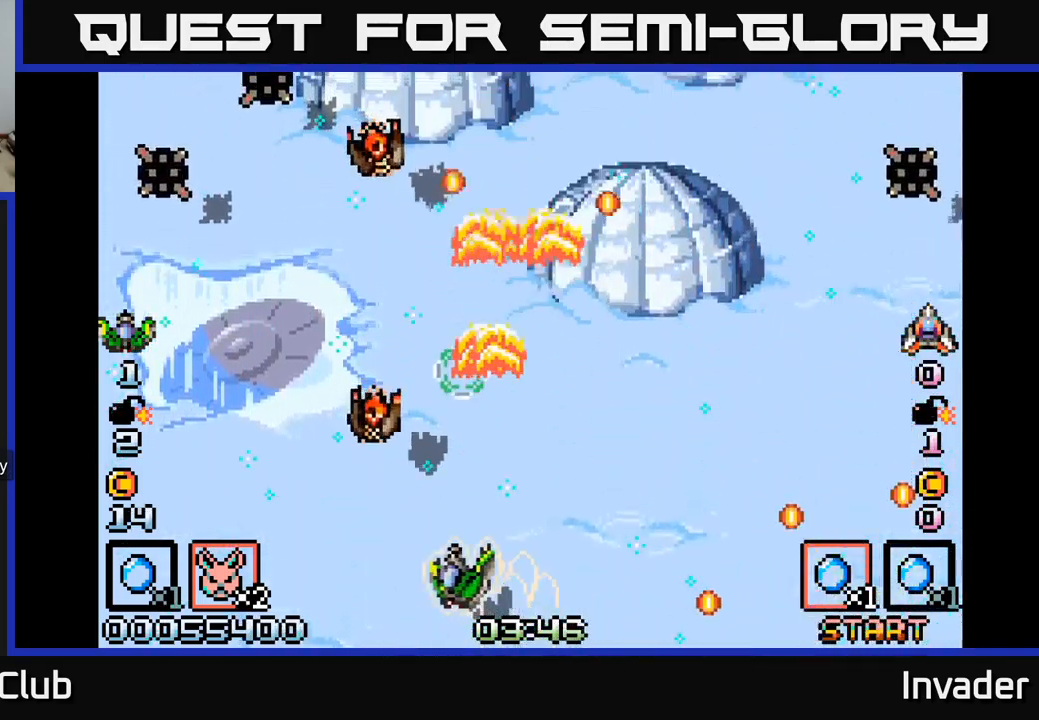
Gameplay with a controller (Xbox layout); each line is a JSON object with the inputs held at the frame after it. "events" lists button and stick changes between this image and that frame as [ms after this image, input, new state], when the widget could be followed in between. Not read: left_stick.
{"buttons": ["DPAD_UP", "DPAD_LEFT"], "right_stick": "center"}
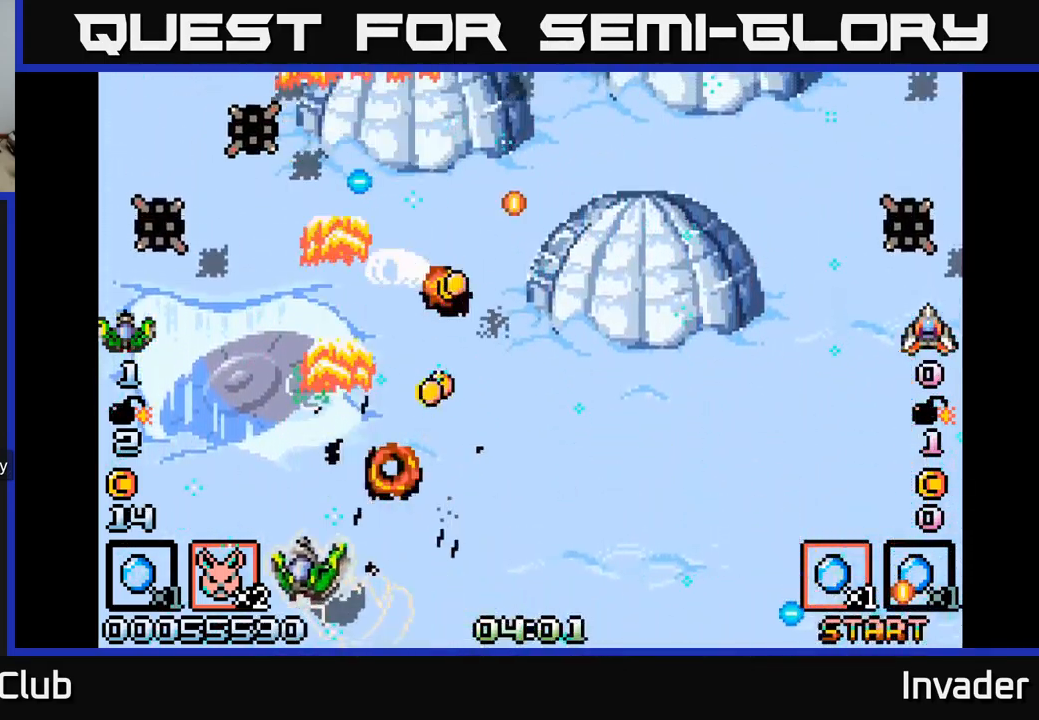
{"buttons": ["DPAD_RIGHT"], "right_stick": "center"}
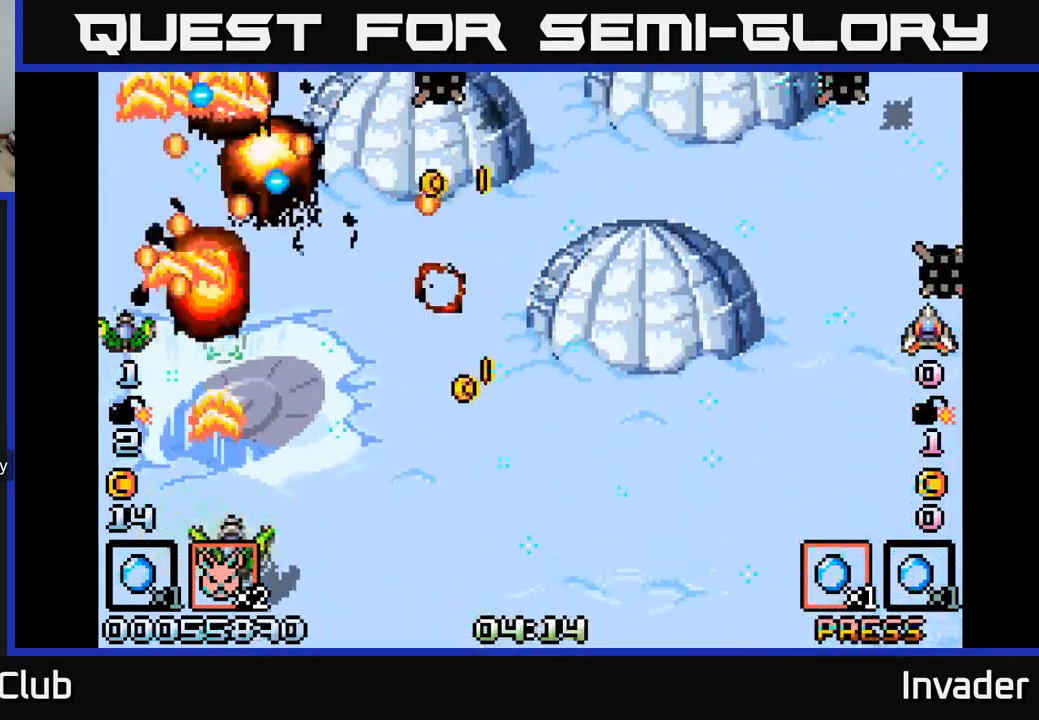
{"buttons": ["B", "DPAD_RIGHT"], "right_stick": "center", "events": [[33, "DPAD_DOWN", "down"], [66, "DPAD_DOWN", "up"], [83, "B", "down"], [183, "B", "up"], [266, "B", "down"], [366, "B", "up"], [450, "B", "down"]]}
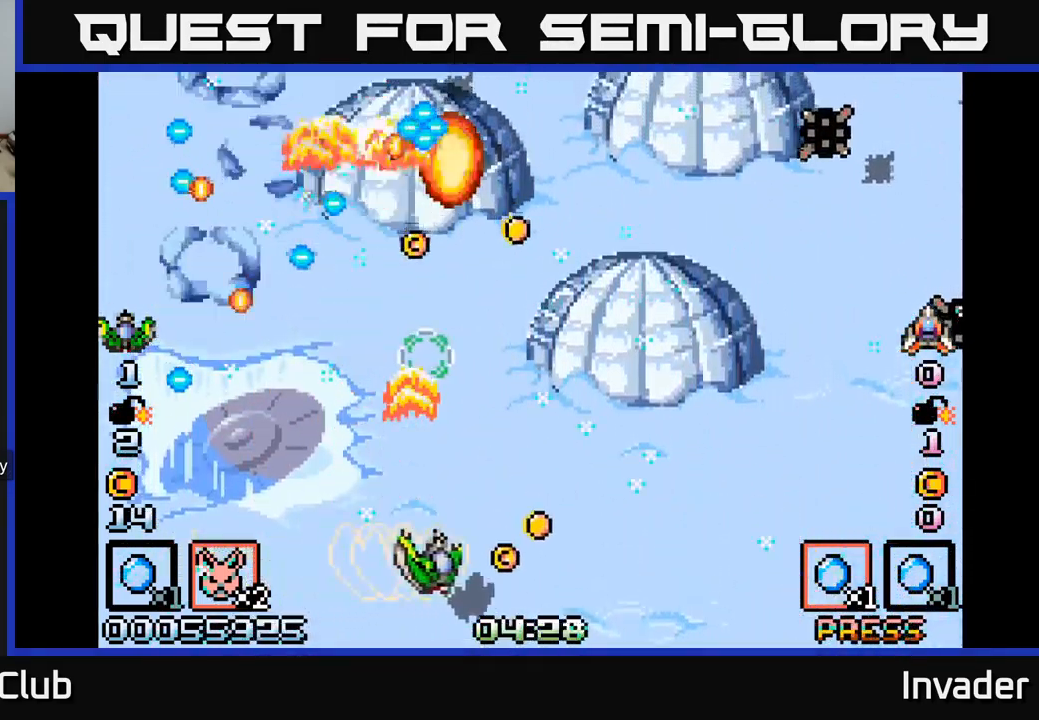
{"buttons": ["DPAD_LEFT"], "right_stick": "center", "events": [[66, "B", "up"], [133, "B", "down"], [150, "DPAD_DOWN", "down"], [216, "DPAD_DOWN", "up"], [250, "B", "up"], [266, "DPAD_RIGHT", "up"], [300, "DPAD_LEFT", "down"], [333, "B", "down"], [400, "B", "up"]]}
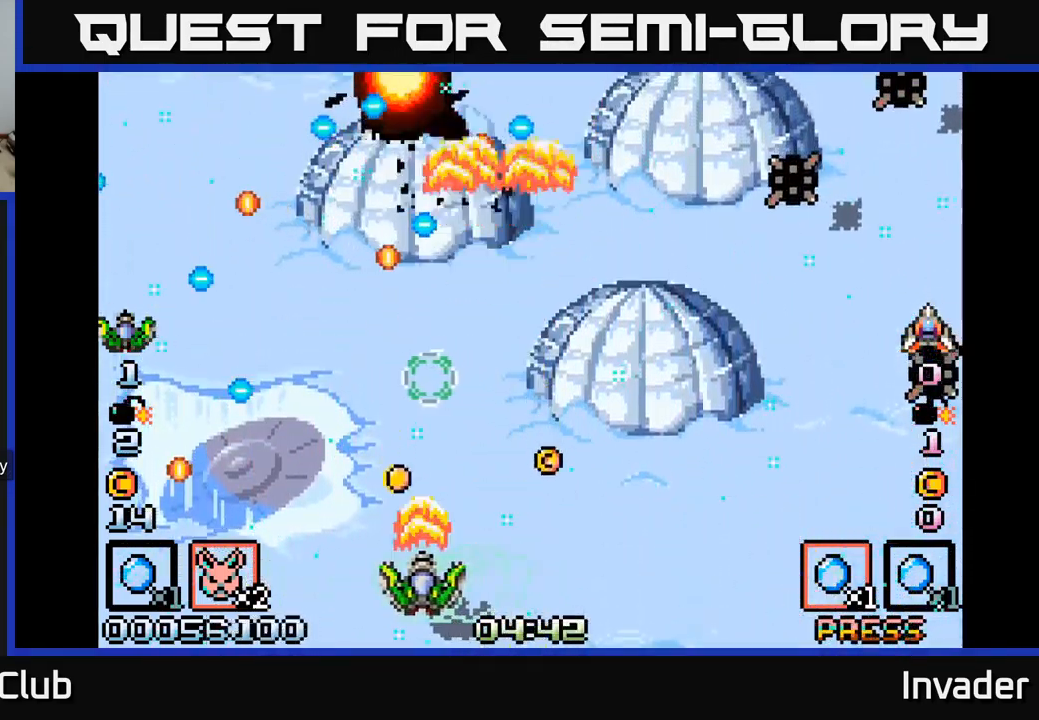
{"buttons": ["DPAD_RIGHT"], "right_stick": "center", "events": [[16, "B", "down"], [83, "DPAD_LEFT", "up"], [100, "B", "up"], [100, "DPAD_RIGHT", "down"], [166, "B", "down"], [283, "B", "up"], [383, "B", "down"], [466, "B", "up"]]}
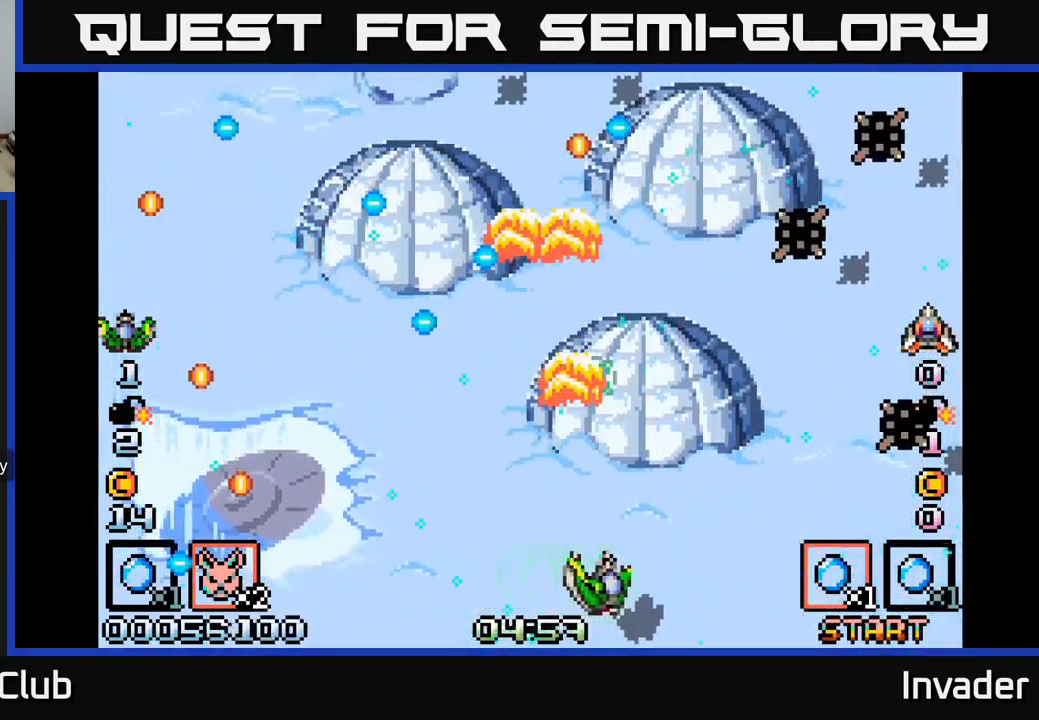
{"buttons": ["B", "DPAD_RIGHT"], "right_stick": "center", "events": [[50, "B", "down"], [183, "B", "up"], [233, "B", "down"], [350, "B", "up"], [417, "B", "down"]]}
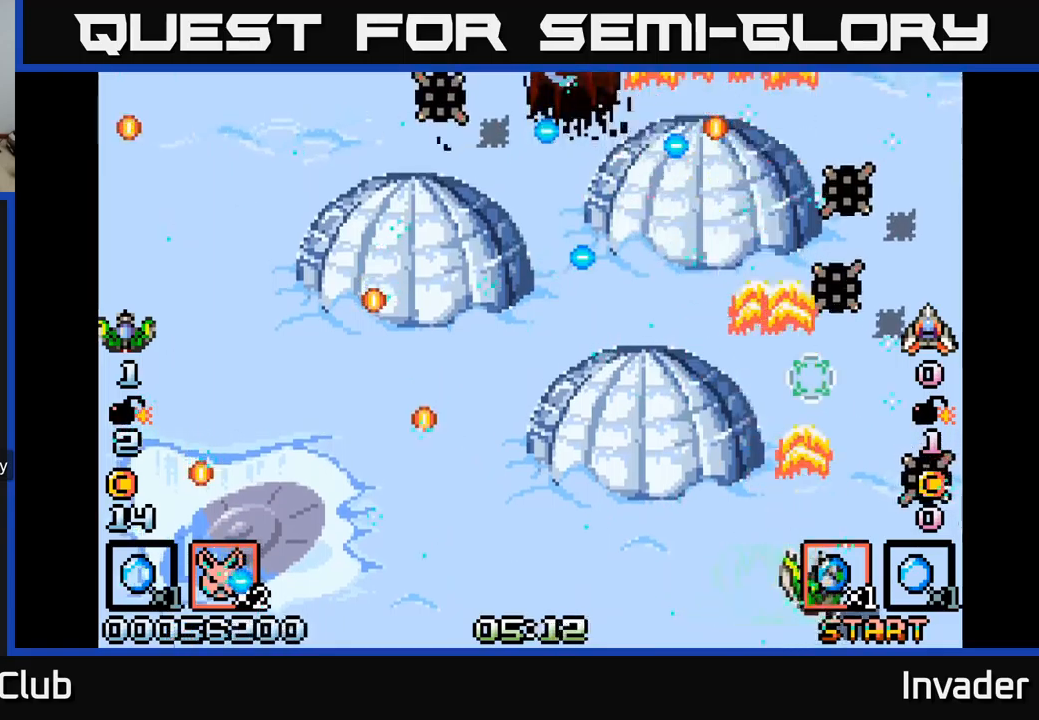
{"buttons": ["B", "DPAD_LEFT"], "right_stick": "center", "events": [[33, "B", "up"], [117, "B", "down"], [200, "B", "up"], [233, "DPAD_DOWN", "down"], [267, "B", "down"], [283, "DPAD_RIGHT", "up"], [317, "DPAD_LEFT", "down"], [367, "DPAD_DOWN", "up"], [383, "B", "up"], [433, "B", "down"]]}
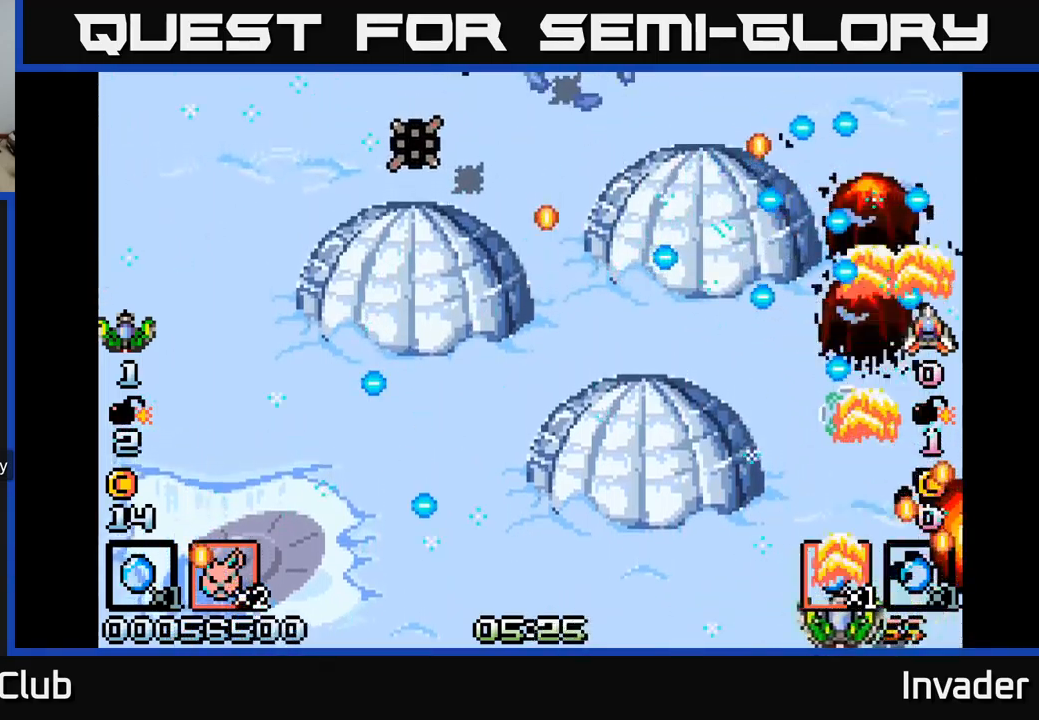
{"buttons": ["DPAD_UP", "DPAD_LEFT"], "right_stick": "center", "events": [[67, "B", "up"], [133, "B", "down"], [250, "B", "up"], [317, "B", "down"], [400, "DPAD_UP", "down"], [433, "B", "up"]]}
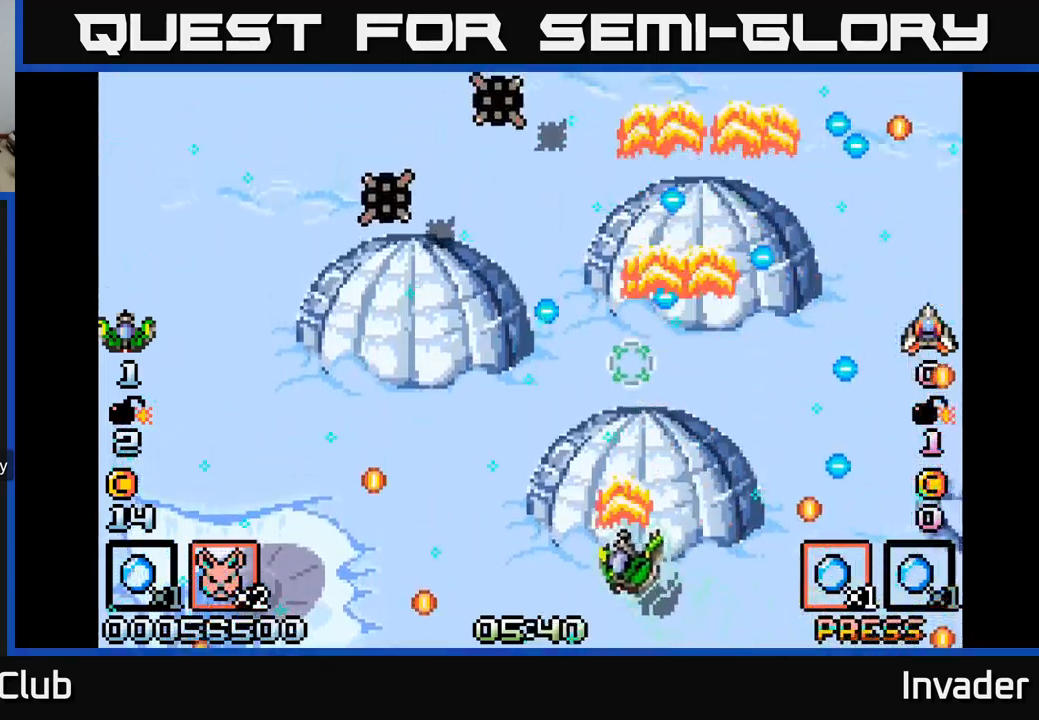
{"buttons": ["DPAD_UP", "DPAD_LEFT"], "right_stick": "center", "events": [[17, "B", "down"], [50, "DPAD_UP", "up"], [117, "B", "up"], [200, "B", "down"], [267, "DPAD_UP", "down"], [300, "B", "up"], [367, "B", "down"], [467, "B", "up"]]}
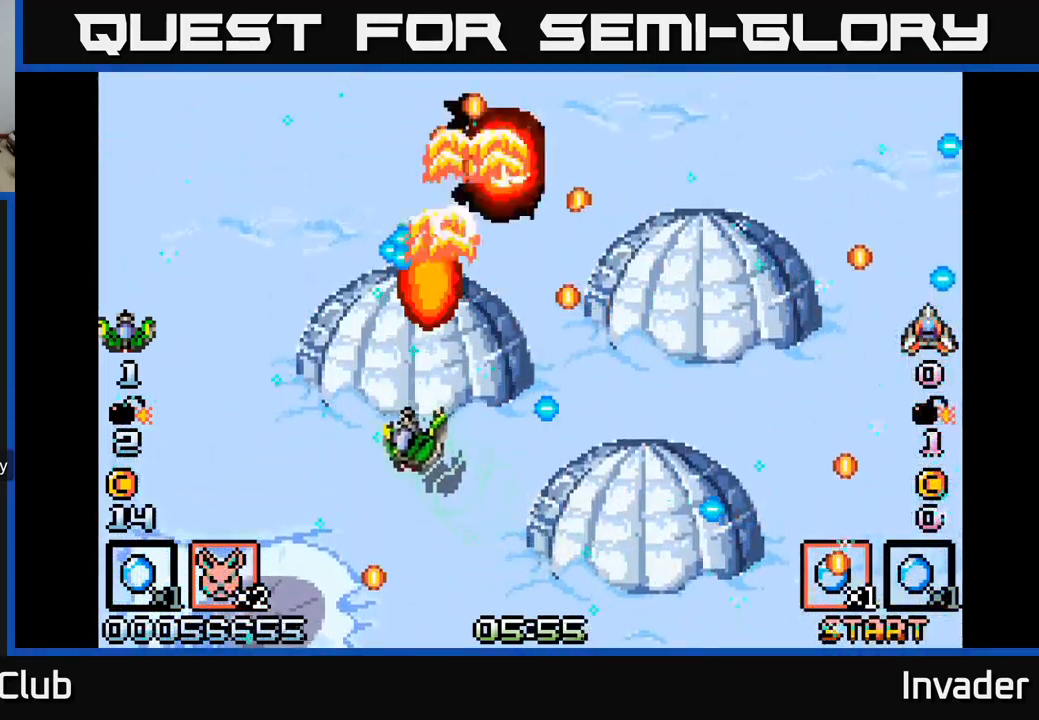
{"buttons": ["B", "DPAD_RIGHT"], "right_stick": "center"}
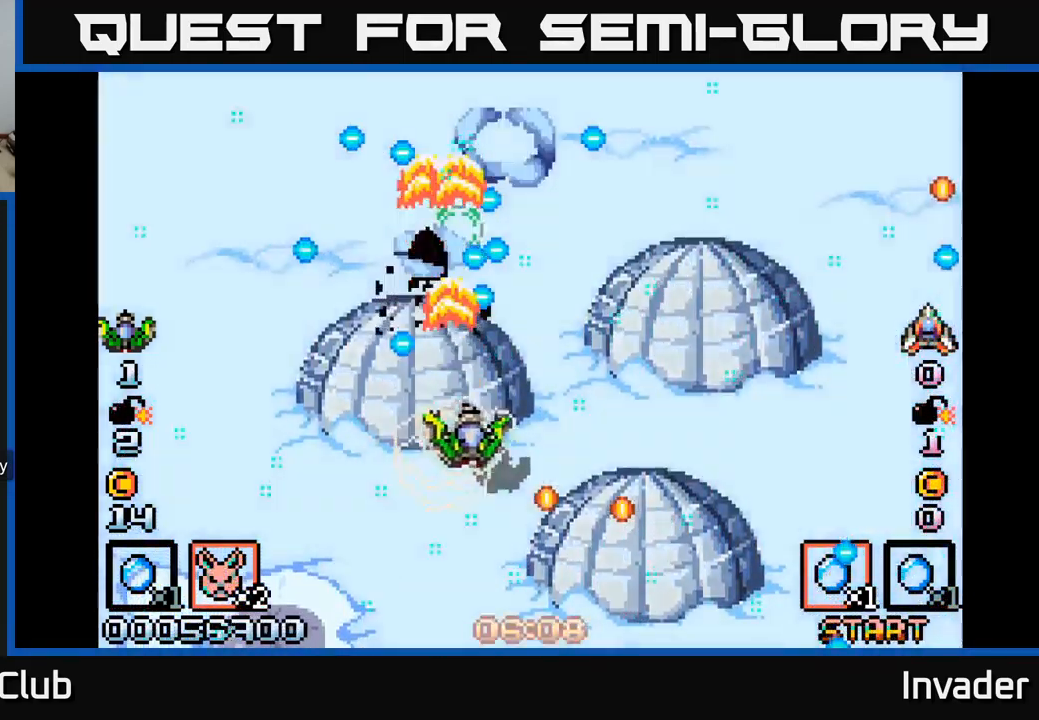
{"buttons": ["DPAD_RIGHT"], "right_stick": "center", "events": [[33, "B", "up"], [117, "B", "down"], [200, "B", "up"], [300, "B", "down"], [400, "B", "up"]]}
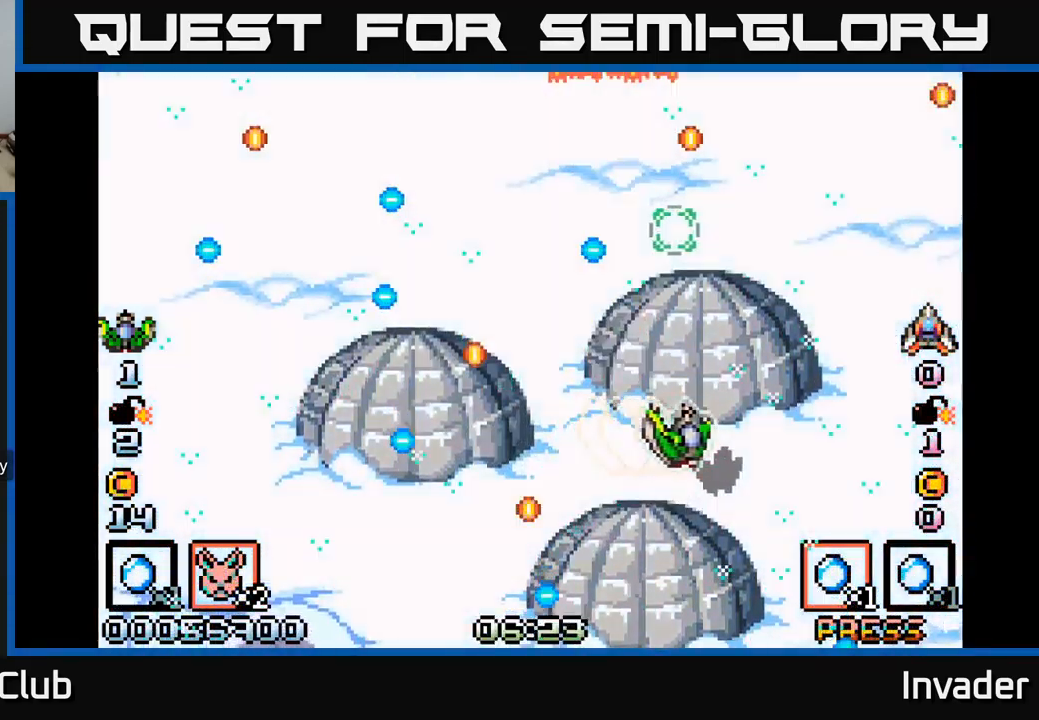
{"buttons": [], "right_stick": "center", "events": [[33, "DPAD_DOWN", "down"], [67, "DPAD_RIGHT", "up"], [150, "DPAD_DOWN", "up"]]}
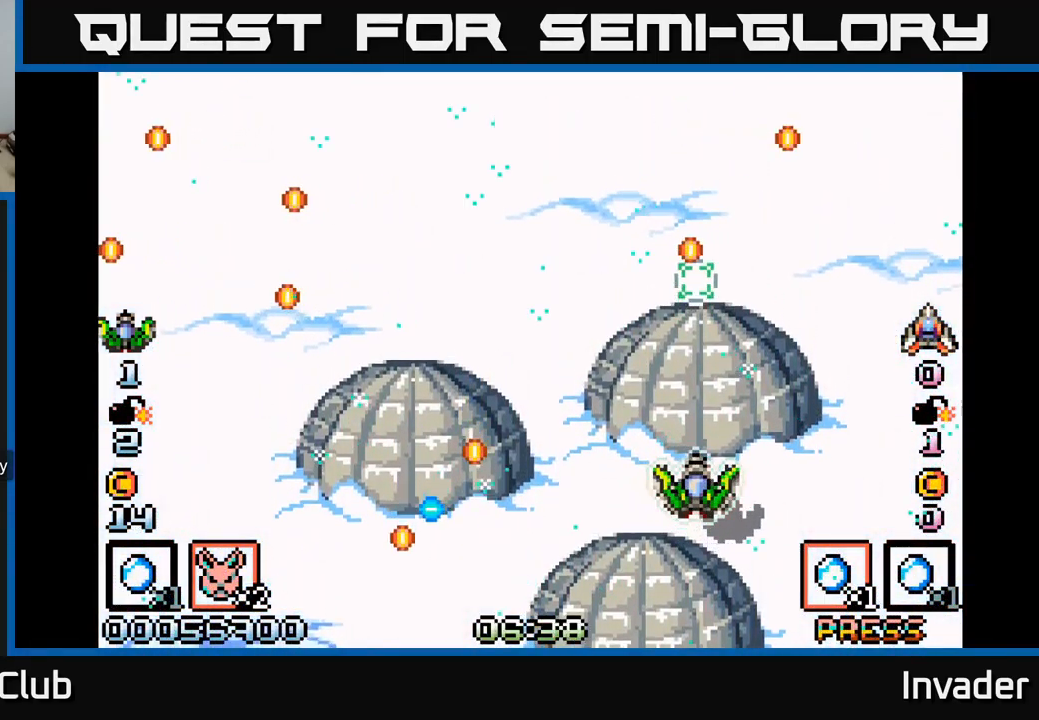
{"buttons": ["DPAD_UP", "DPAD_LEFT"], "right_stick": "center", "events": [[150, "B", "down"], [233, "DPAD_LEFT", "down"], [333, "DPAD_UP", "down"], [350, "B", "up"]]}
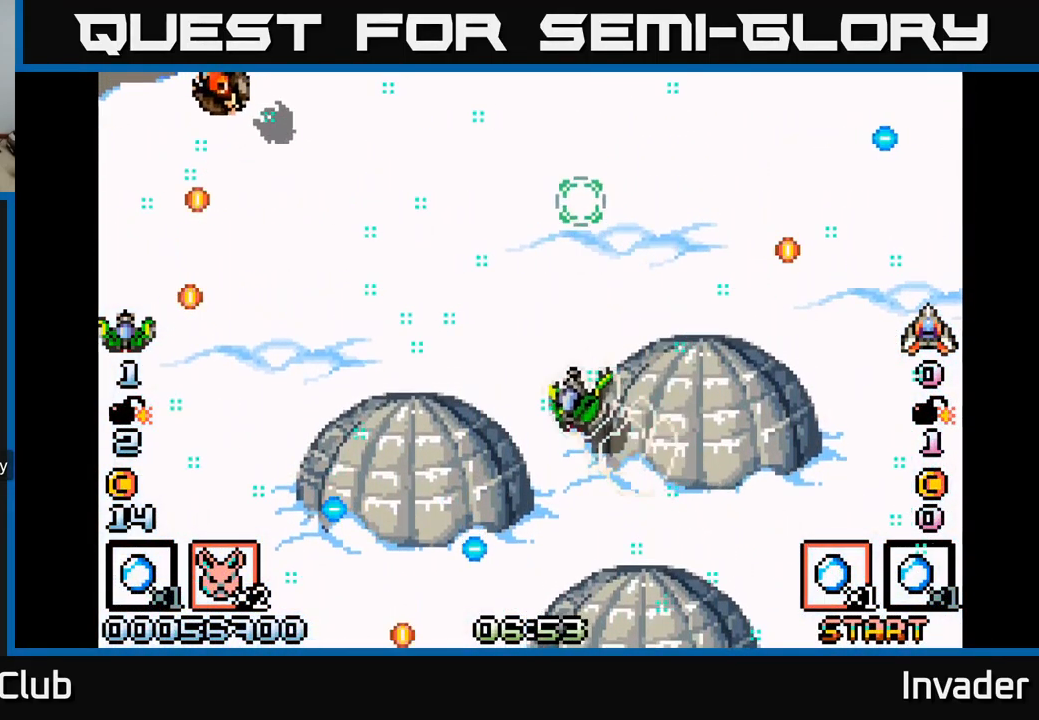
{"buttons": ["DPAD_LEFT"], "right_stick": "center", "events": [[117, "B", "down"], [150, "DPAD_UP", "up"], [267, "B", "up"], [317, "B", "down"], [350, "DPAD_DOWN", "down"], [467, "B", "up"], [500, "DPAD_DOWN", "up"]]}
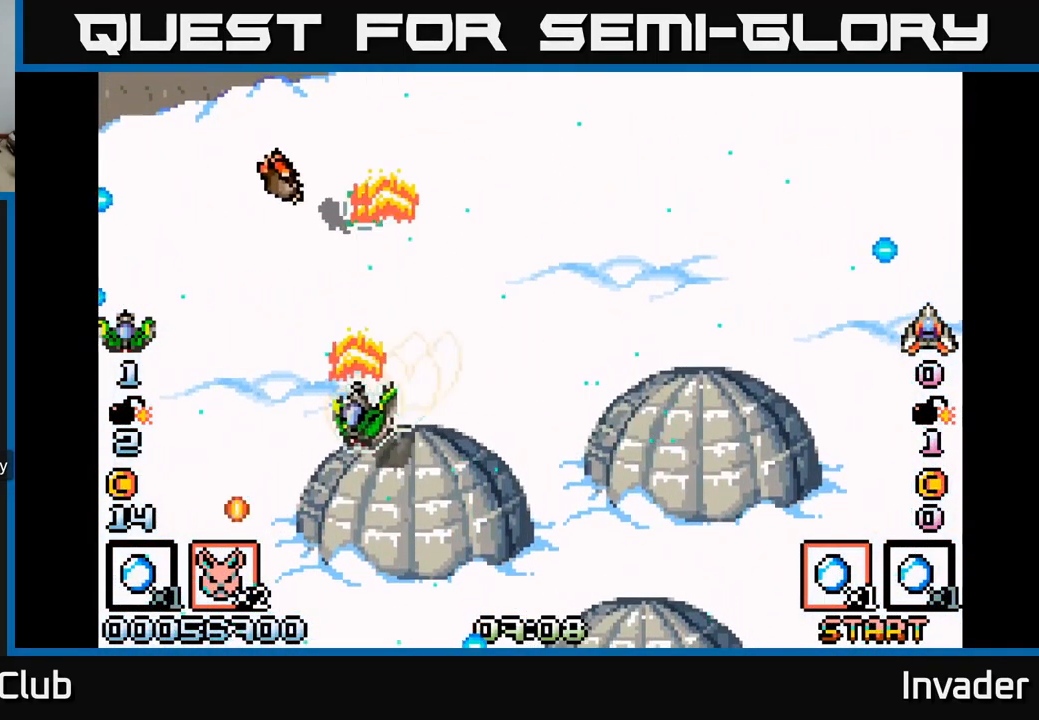
{"buttons": ["B", "DPAD_DOWN"], "right_stick": "center", "events": [[17, "B", "down"], [150, "B", "up"], [150, "DPAD_DOWN", "down"], [150, "DPAD_LEFT", "up"], [183, "B", "down"], [267, "DPAD_DOWN", "up"], [350, "B", "up"], [383, "B", "down"], [400, "DPAD_DOWN", "down"]]}
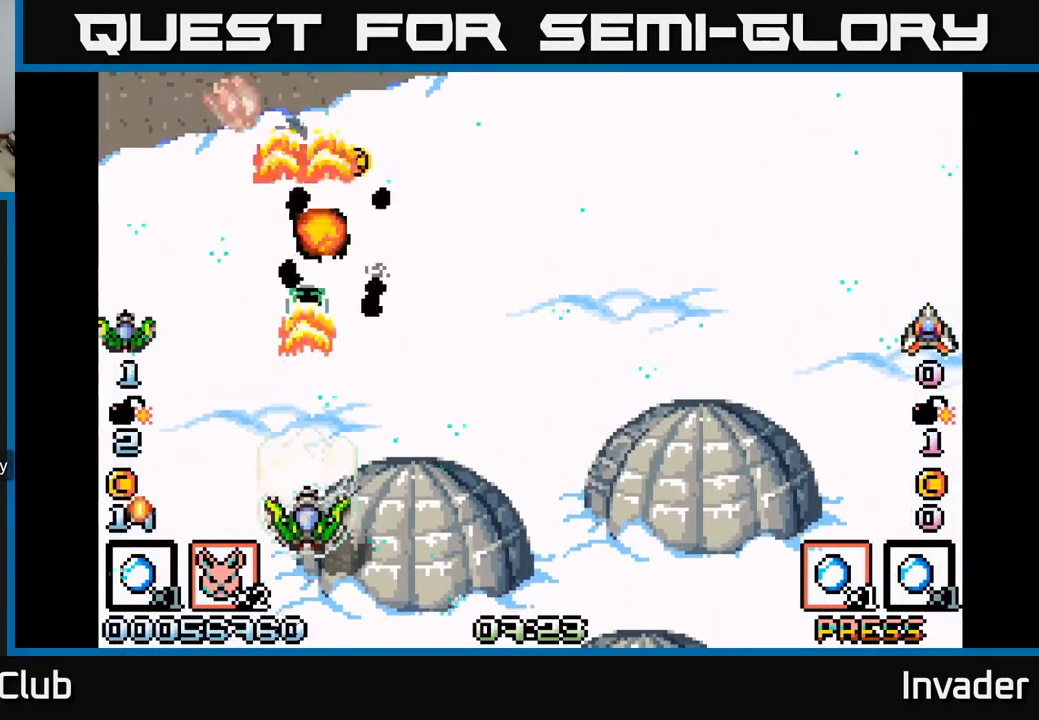
{"buttons": ["B", "DPAD_UP", "DPAD_RIGHT"], "right_stick": "center"}
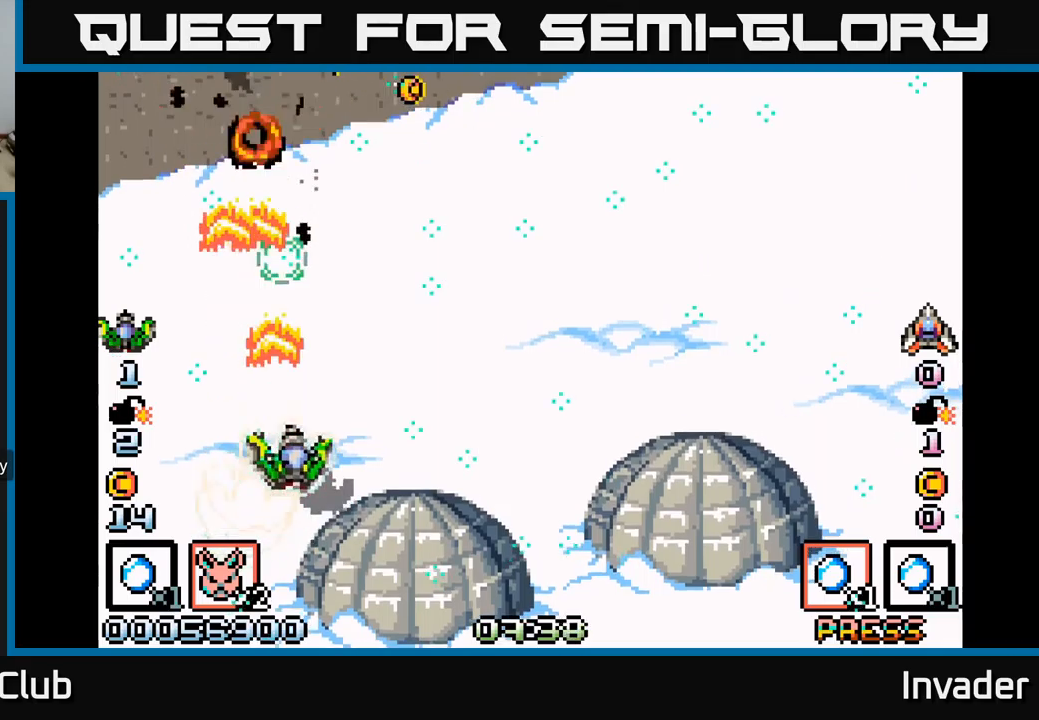
{"buttons": ["B", "DPAD_DOWN", "DPAD_RIGHT"], "right_stick": "center"}
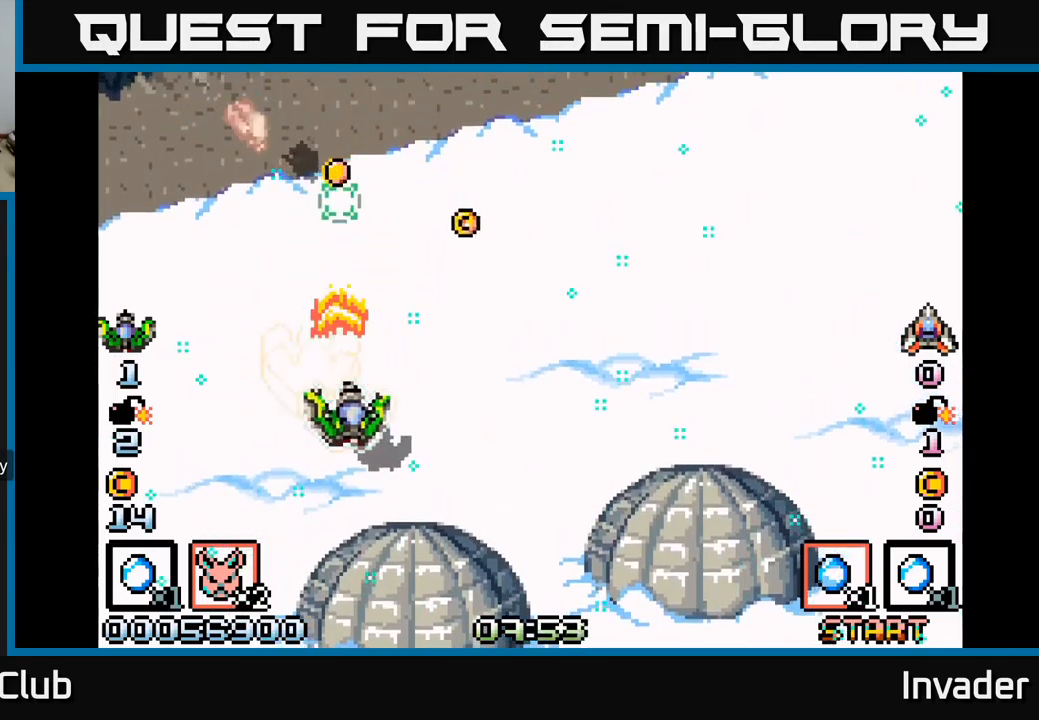
{"buttons": [], "right_stick": "center", "events": [[50, "DPAD_RIGHT", "up"], [117, "B", "up"], [134, "DPAD_LEFT", "down"], [184, "B", "down"], [250, "DPAD_LEFT", "up"], [300, "DPAD_RIGHT", "down"], [317, "B", "up"], [317, "DPAD_DOWN", "up"], [350, "DPAD_RIGHT", "up"], [367, "B", "down"], [500, "B", "up"]]}
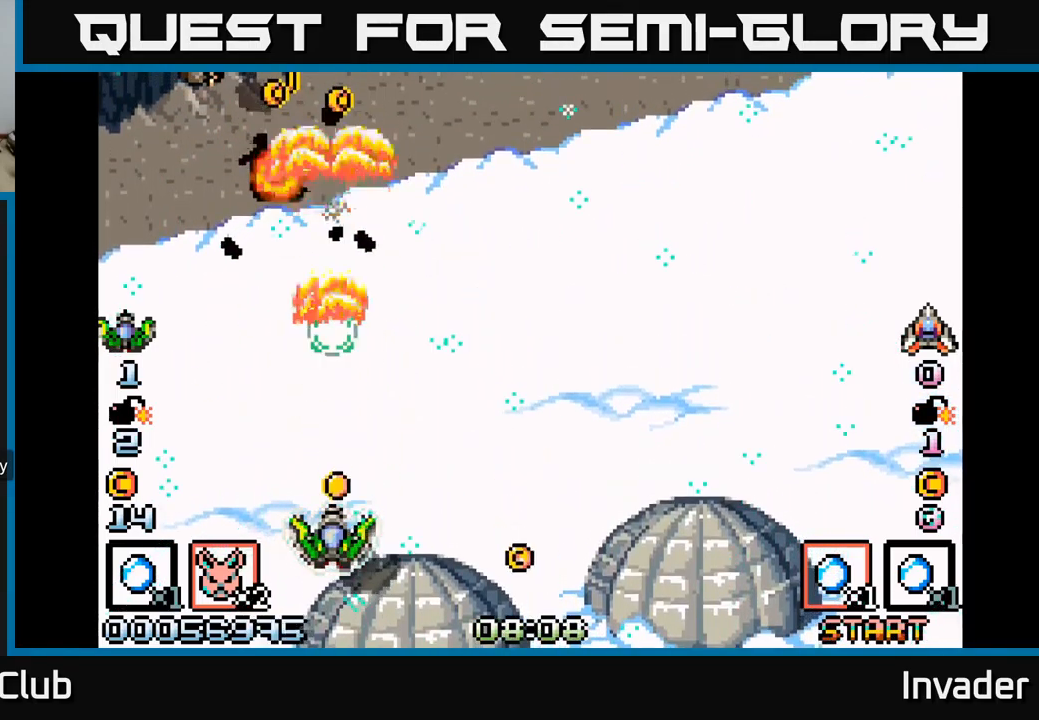
{"buttons": ["B", "DPAD_DOWN", "DPAD_RIGHT"], "right_stick": "center"}
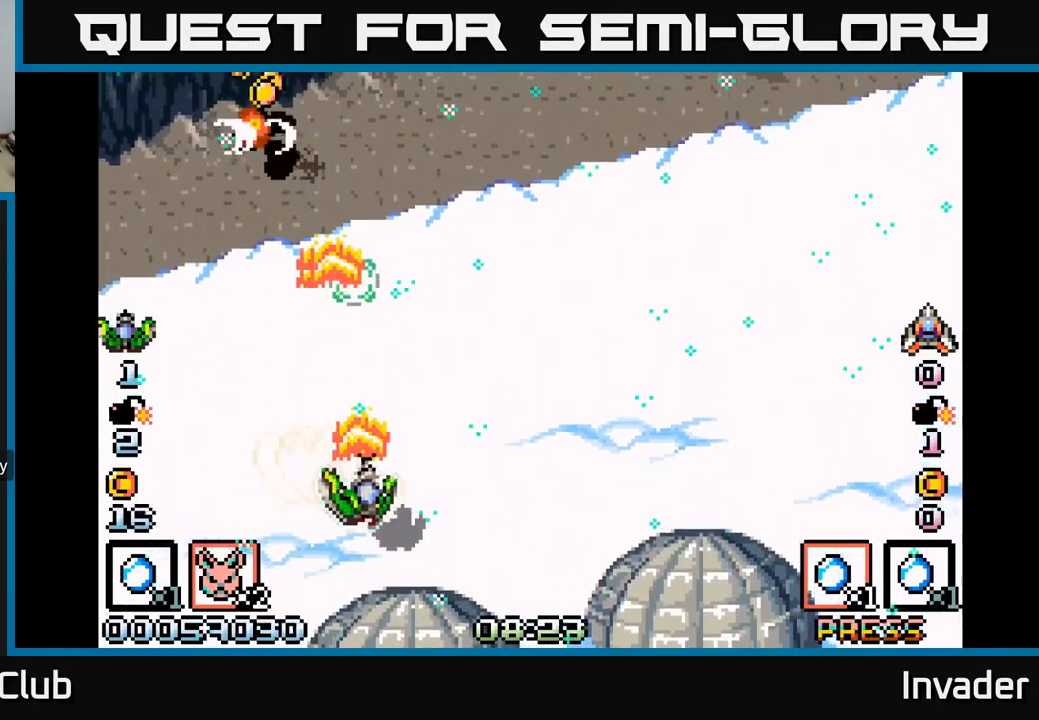
{"buttons": ["B", "DPAD_LEFT"], "right_stick": "center"}
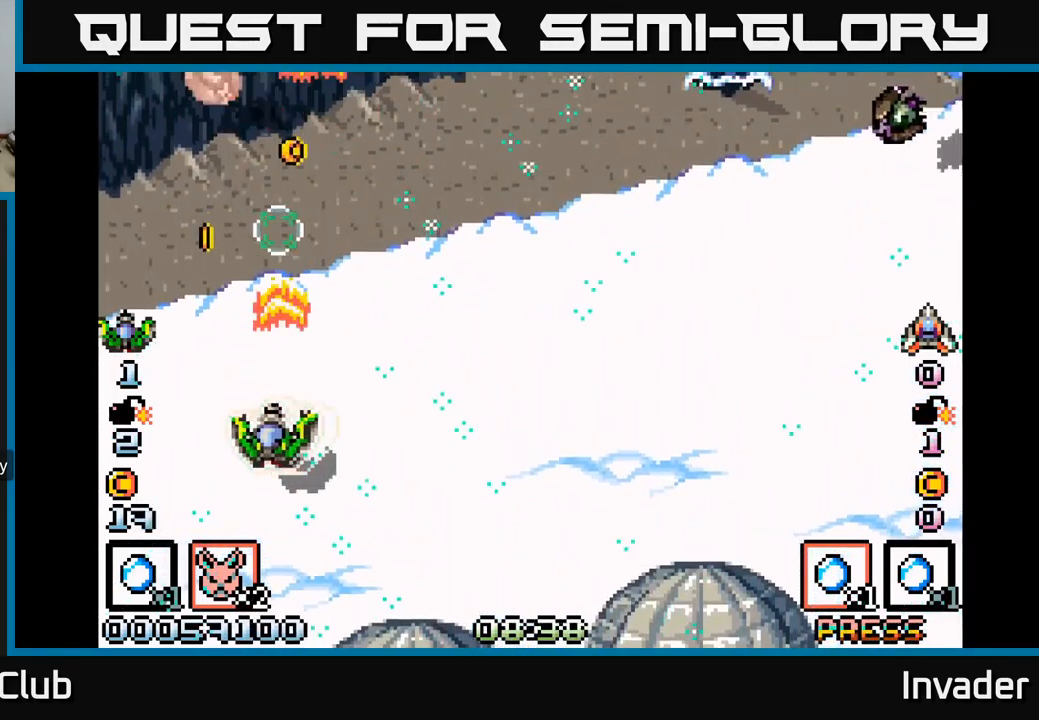
{"buttons": ["DPAD_DOWN"], "right_stick": "center"}
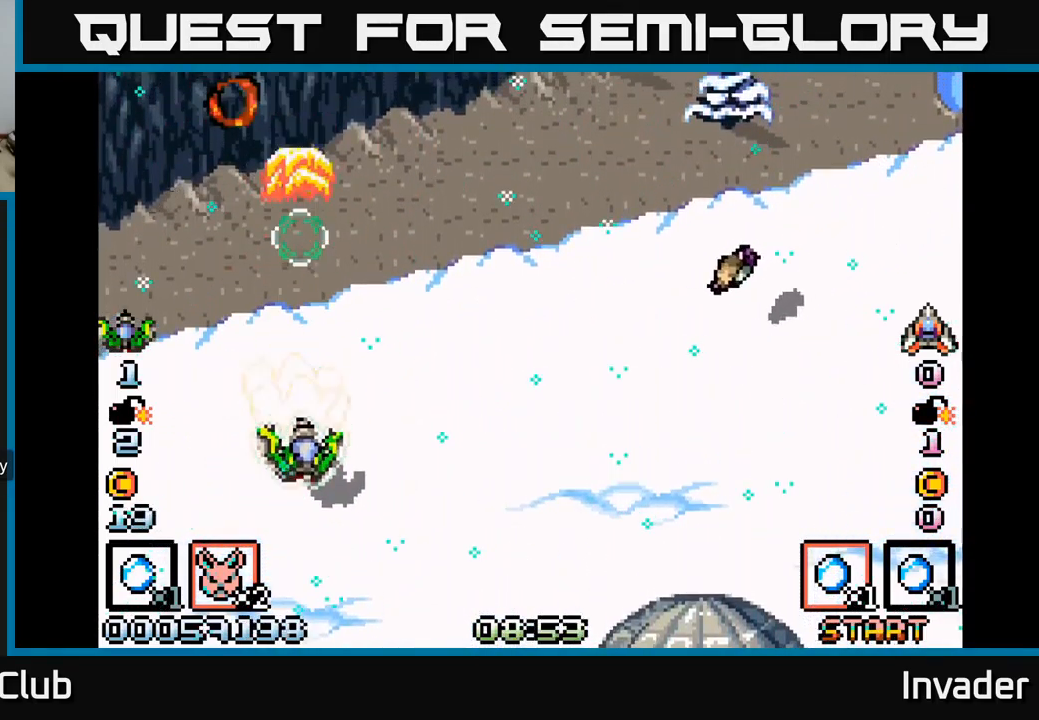
{"buttons": ["B", "DPAD_RIGHT"], "right_stick": "center", "events": [[34, "B", "down"], [50, "DPAD_RIGHT", "down"], [184, "B", "up"], [250, "B", "down"], [334, "DPAD_DOWN", "up"], [367, "B", "up"], [467, "B", "down"]]}
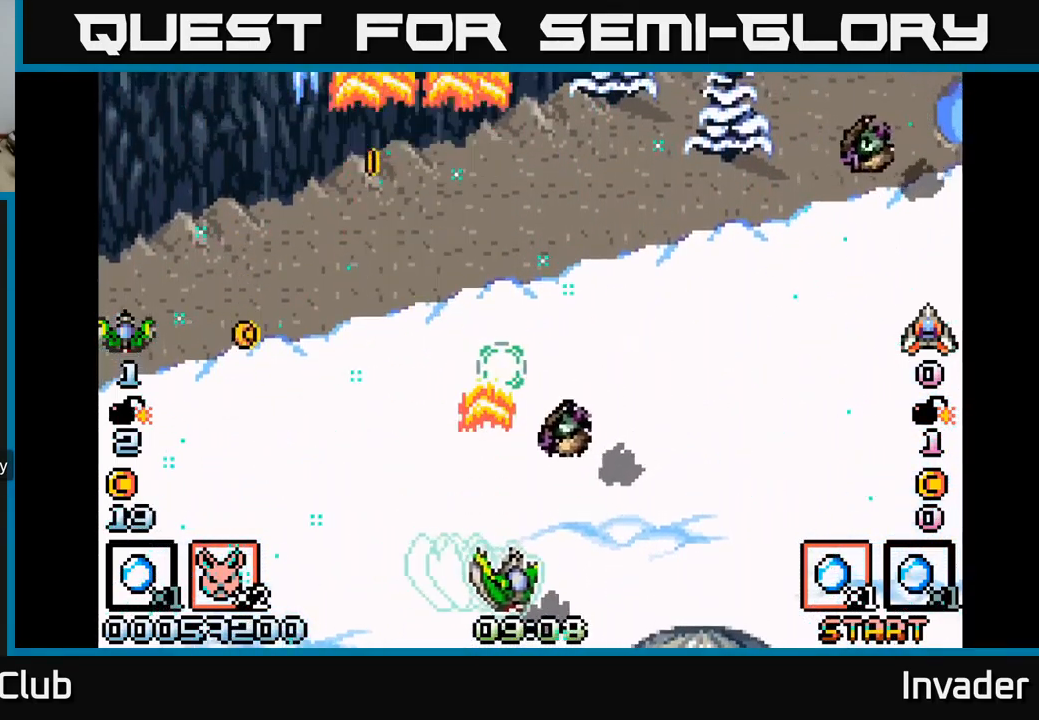
{"buttons": ["B", "DPAD_RIGHT"], "right_stick": "center", "events": [[17, "DPAD_DOWN", "down"], [34, "B", "up"], [117, "B", "down"], [134, "DPAD_DOWN", "up"], [234, "B", "up"], [317, "B", "down"], [450, "B", "up"], [500, "B", "down"]]}
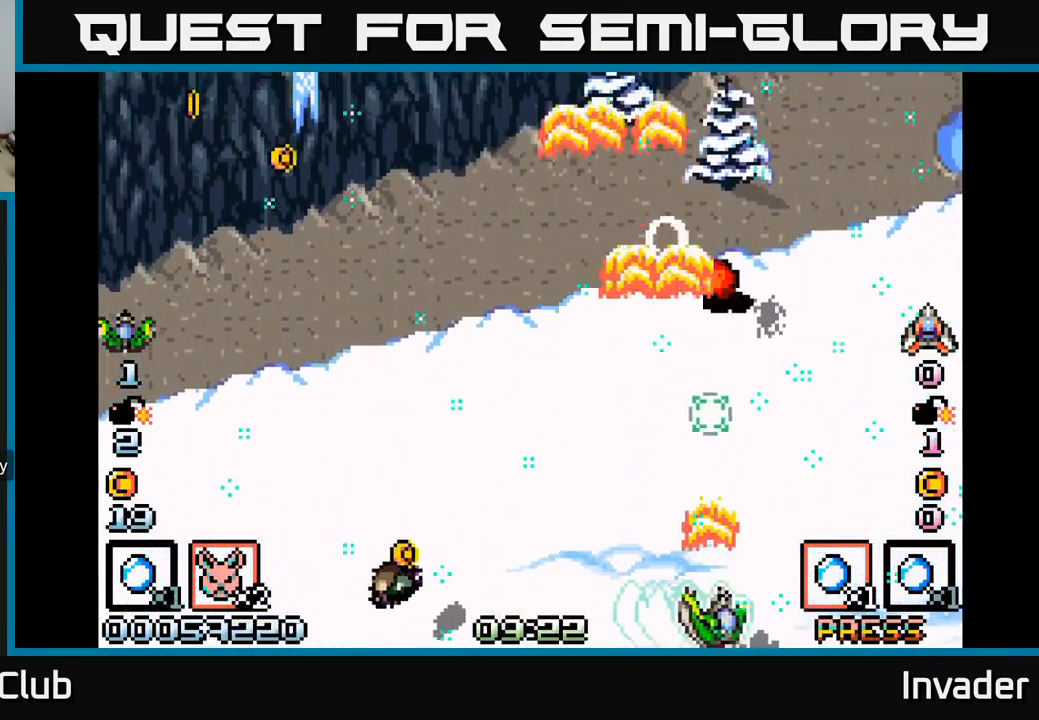
{"buttons": ["B", "DPAD_RIGHT"], "right_stick": "center", "events": [[84, "DPAD_RIGHT", "up"], [117, "B", "up"], [117, "DPAD_LEFT", "down"], [217, "B", "down"], [317, "B", "up"], [400, "B", "down"], [467, "DPAD_LEFT", "up"], [500, "DPAD_RIGHT", "down"]]}
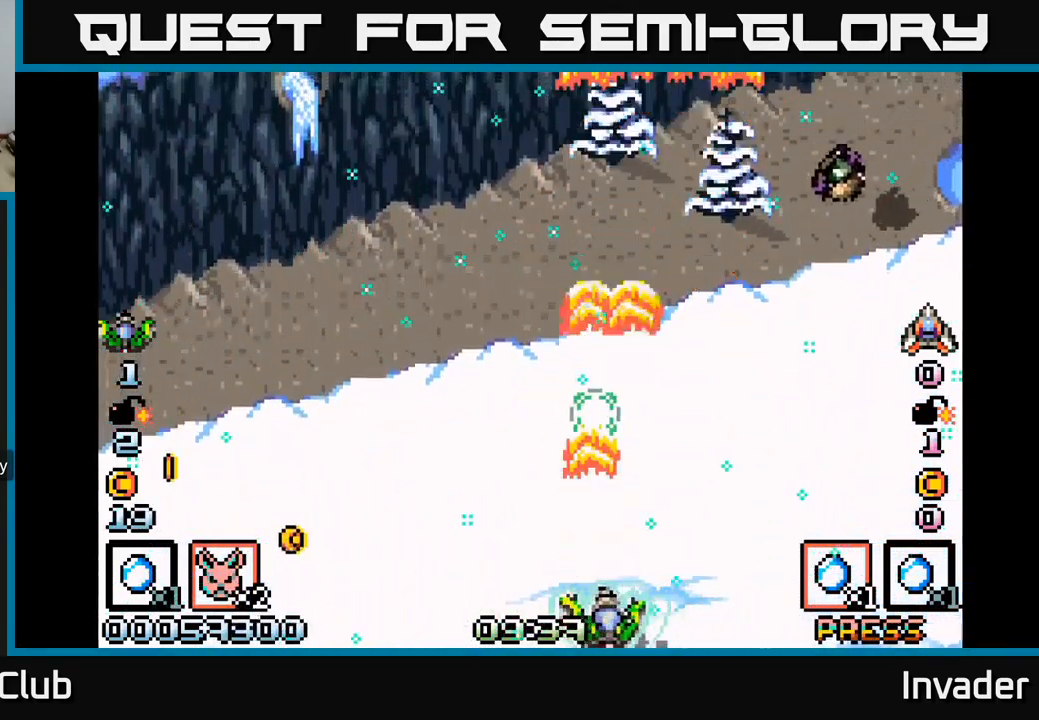
{"buttons": ["DPAD_LEFT"], "right_stick": "center", "events": [[17, "B", "up"], [100, "B", "down"], [234, "B", "up"], [300, "B", "down"], [300, "DPAD_RIGHT", "up"], [384, "DPAD_LEFT", "down"], [450, "B", "up"]]}
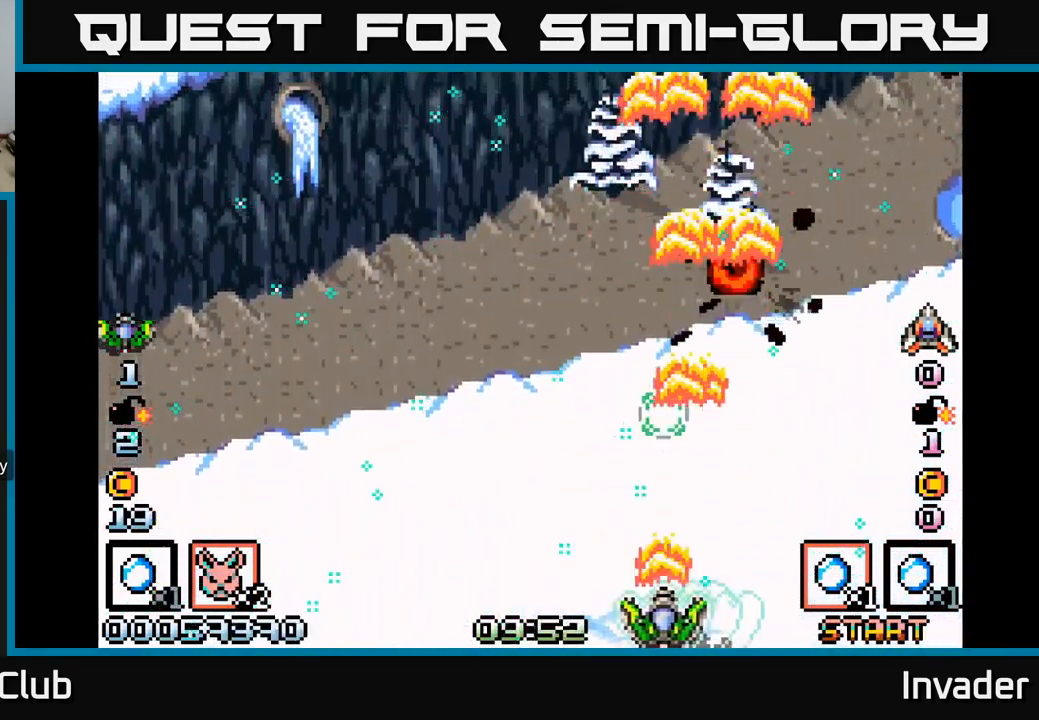
{"buttons": ["DPAD_RIGHT"], "right_stick": "center", "events": [[17, "B", "down"], [17, "DPAD_LEFT", "up"], [150, "B", "up"], [400, "DPAD_RIGHT", "down"]]}
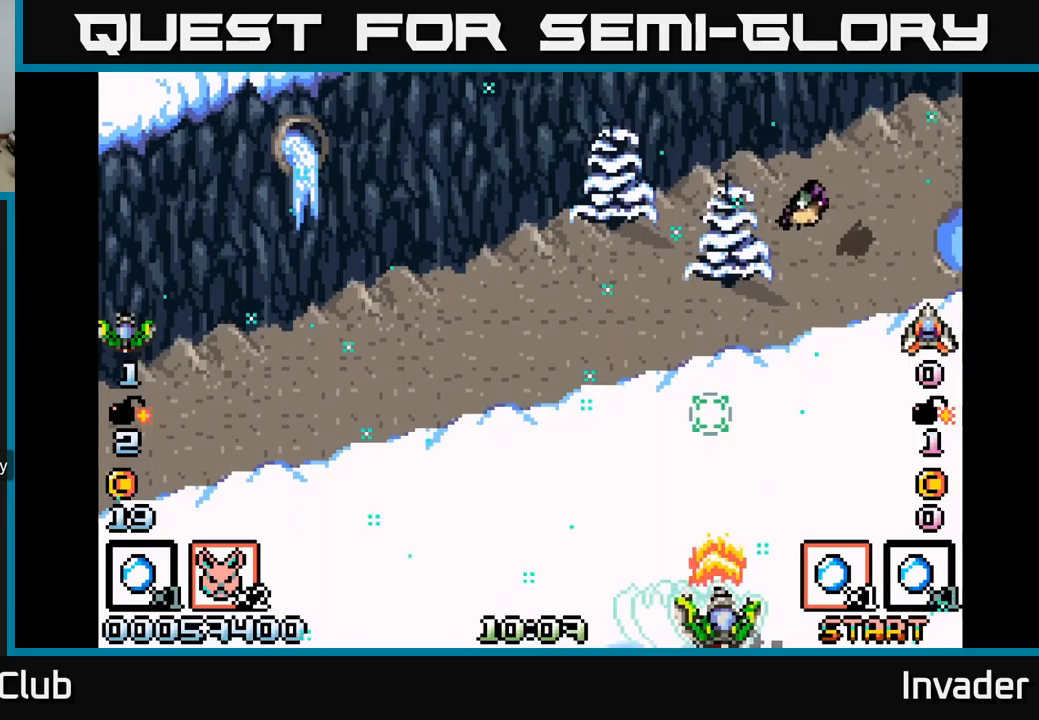
{"buttons": ["B"], "right_stick": "center", "events": [[16, "B", "down"], [66, "DPAD_RIGHT", "up"], [83, "DPAD_UP", "down"], [166, "DPAD_LEFT", "down"], [183, "B", "up"], [200, "B", "down"], [233, "DPAD_UP", "up"], [366, "DPAD_LEFT", "up"], [400, "B", "up"], [500, "B", "down"]]}
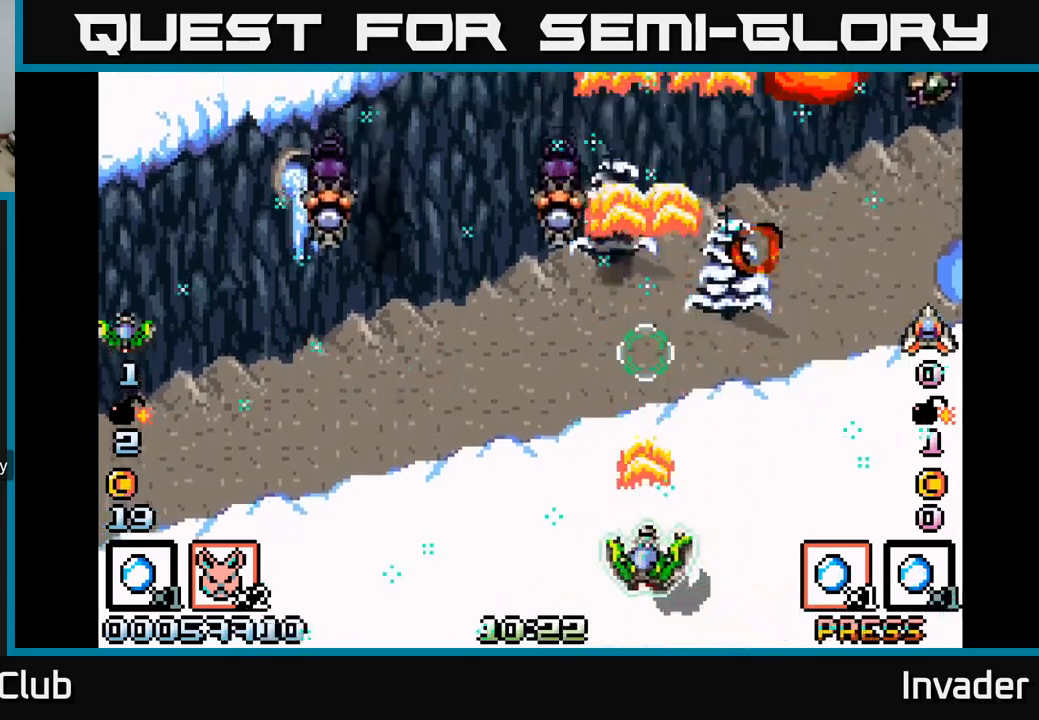
{"buttons": ["DPAD_RIGHT"], "right_stick": "center", "events": [[116, "B", "up"], [116, "DPAD_LEFT", "down"], [200, "B", "down"], [316, "DPAD_DOWN", "down"], [333, "B", "up"], [366, "DPAD_LEFT", "up"], [383, "B", "down"], [416, "DPAD_RIGHT", "down"], [433, "DPAD_DOWN", "up"], [500, "B", "up"]]}
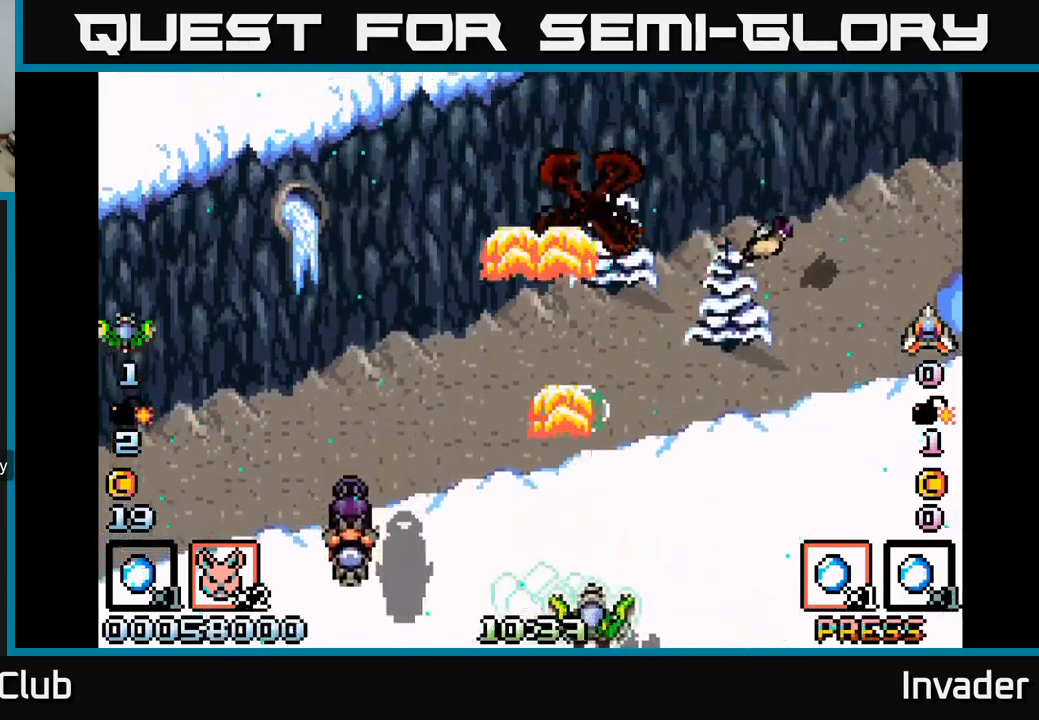
{"buttons": ["B", "DPAD_LEFT"], "right_stick": "center", "events": [[83, "B", "down"], [200, "B", "up"], [216, "DPAD_RIGHT", "up"], [250, "B", "down"], [250, "DPAD_LEFT", "down"], [366, "B", "up"], [450, "B", "down"]]}
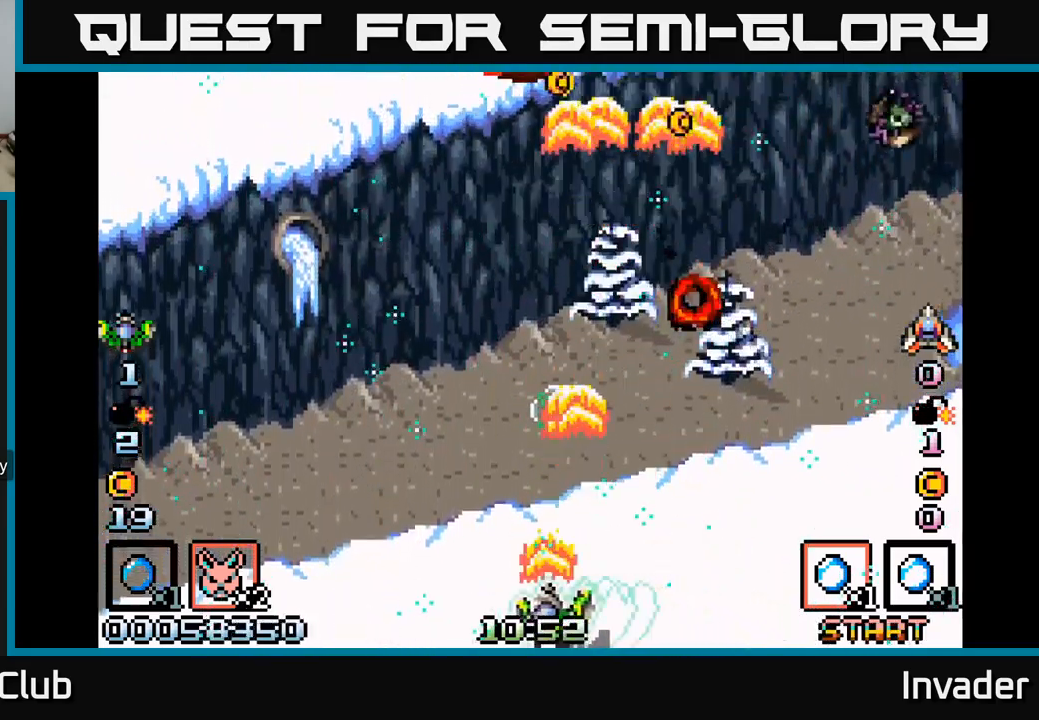
{"buttons": ["DPAD_RIGHT"], "right_stick": "center", "events": [[50, "B", "up"], [133, "B", "down"], [250, "B", "up"], [316, "B", "down"], [316, "DPAD_LEFT", "up"], [333, "DPAD_RIGHT", "down"], [450, "B", "up"]]}